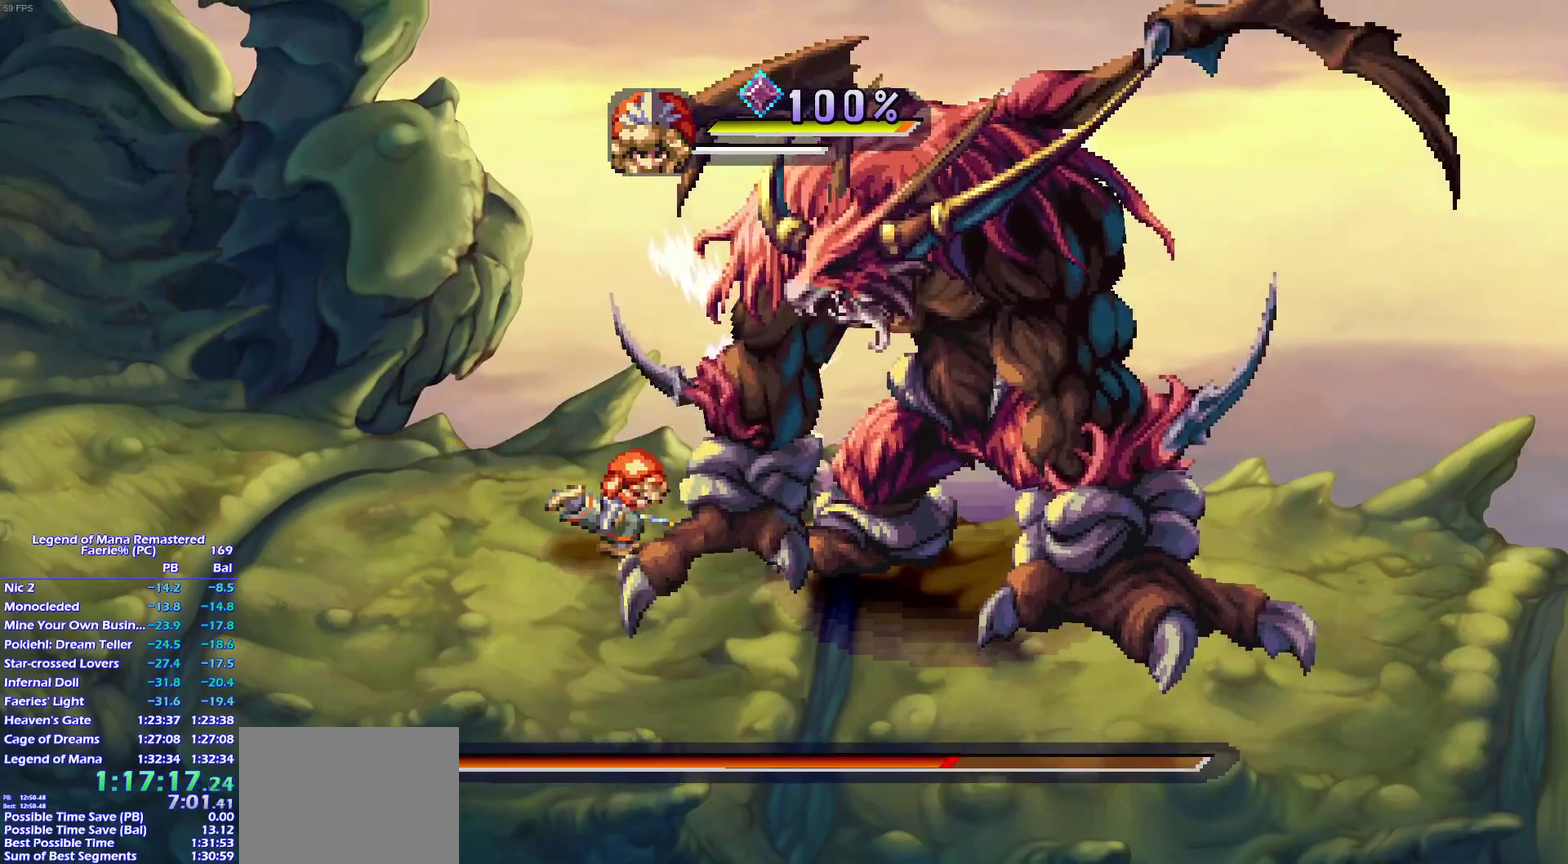
Gameplay with a controller (PlayStation layout); each line is a JSON object with the inputs held at the frame after it. "events" lists button and stick changes between this image and that frame as [ms after this image, input, new state], when the widget could be followed in between. This overlay highlights the sticks when they move; stick clicks (L3) are not distinguishable. Not read: CIRCLE L3 R3 SELECT START.
{"buttons": [], "left_stick": "center", "right_stick": "center", "events": [[50, "SQUARE", "down"], [117, "L1", "down"], [167, "SQUARE", "up"], [217, "L1", "up"]]}
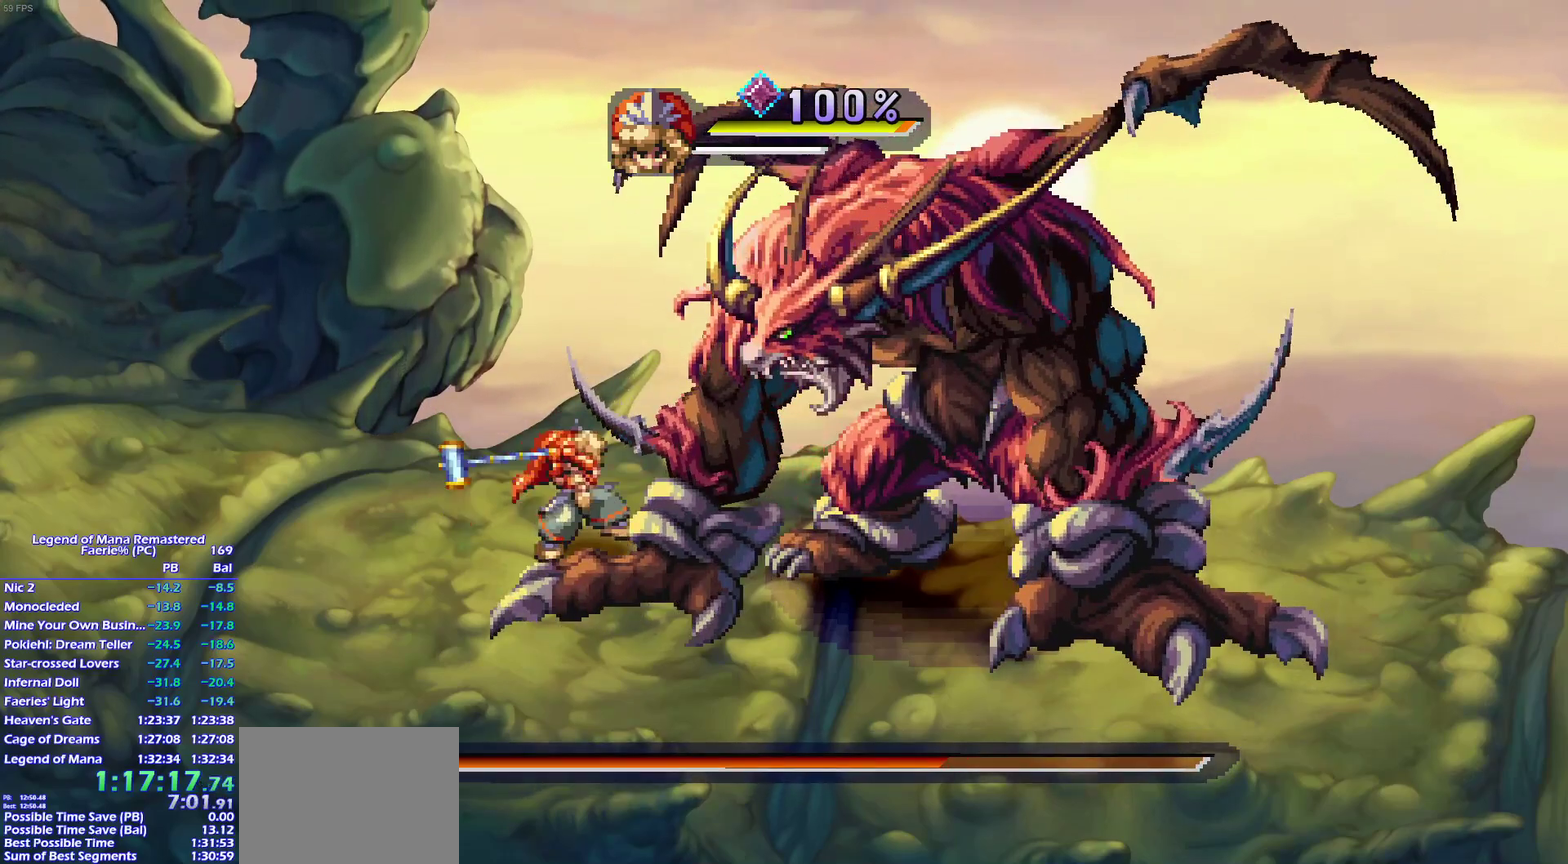
{"buttons": ["L1"], "left_stick": "center", "right_stick": "center", "events": [[367, "SQUARE", "down"], [433, "L1", "down"], [467, "SQUARE", "up"]]}
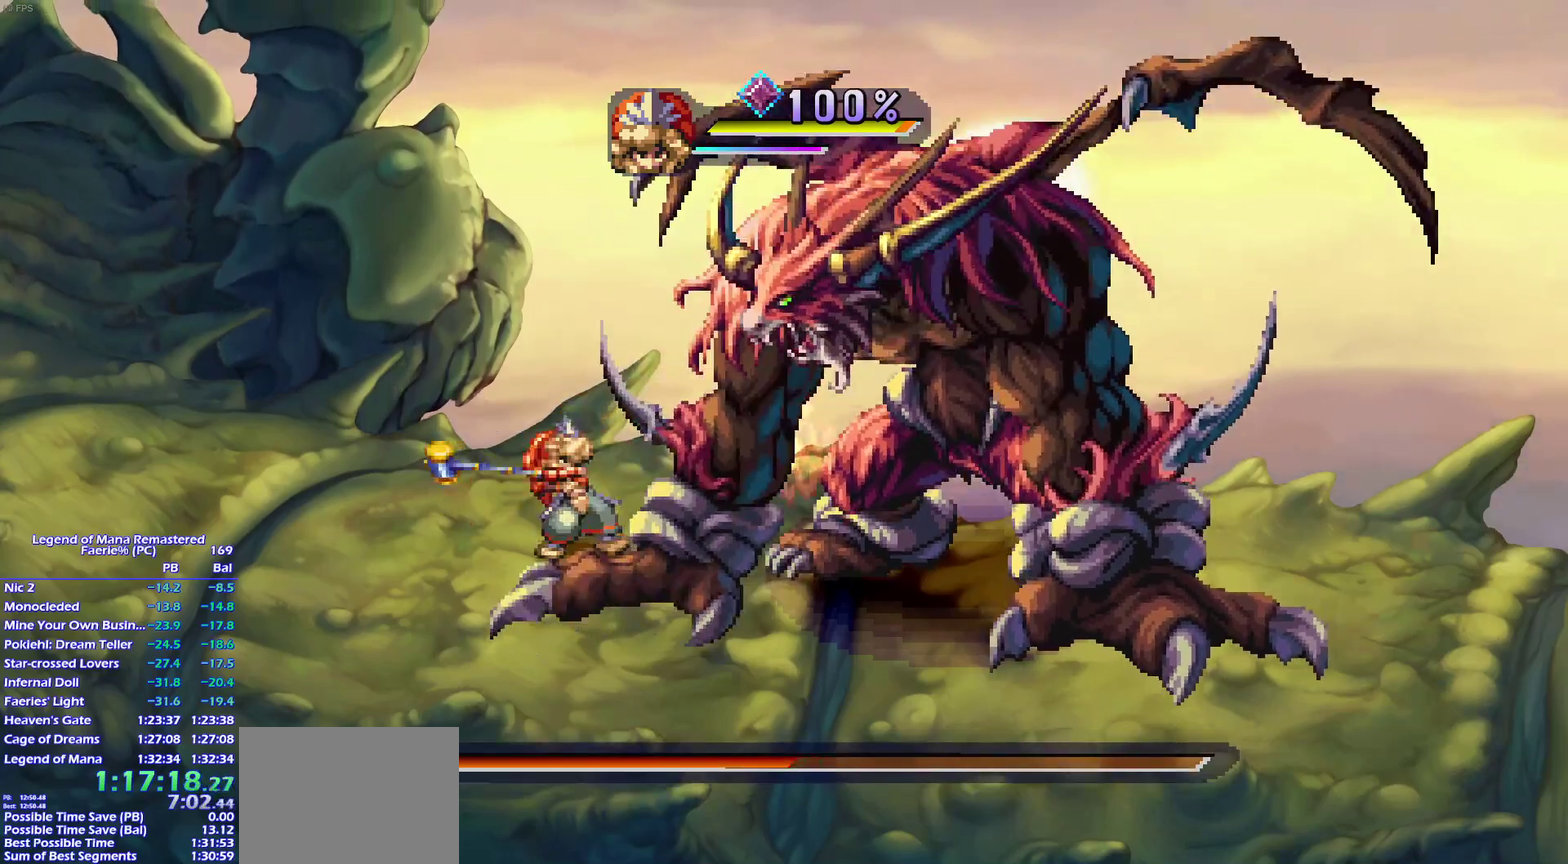
{"buttons": [], "left_stick": "center", "right_stick": "center", "events": [[17, "L1", "up"]]}
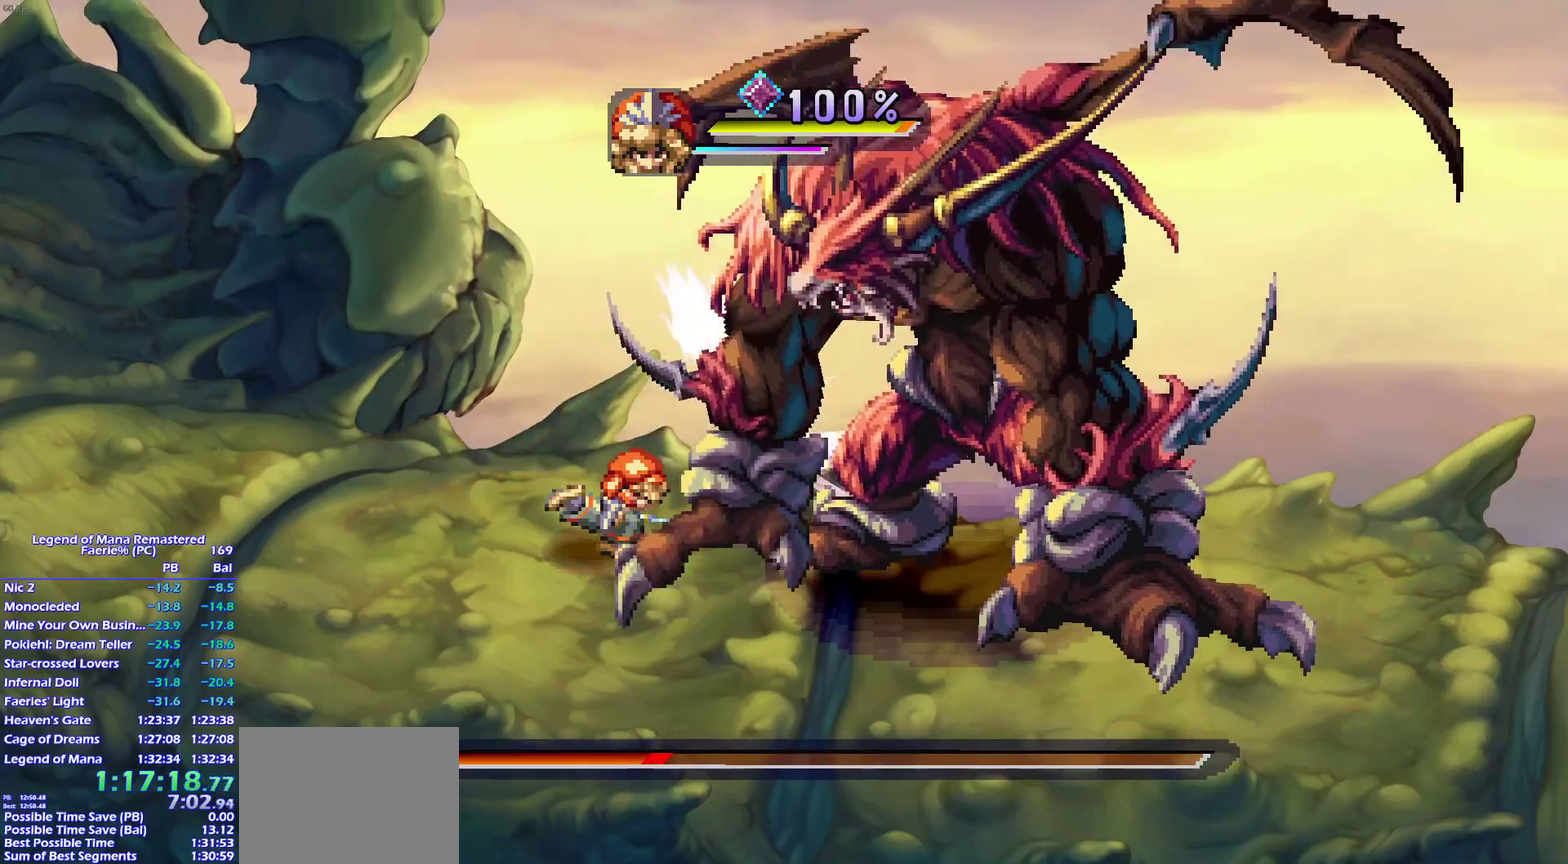
{"buttons": [], "left_stick": "center", "right_stick": "center", "events": [[133, "SQUARE", "down"], [183, "L1", "down"], [250, "SQUARE", "up"], [317, "L1", "up"]]}
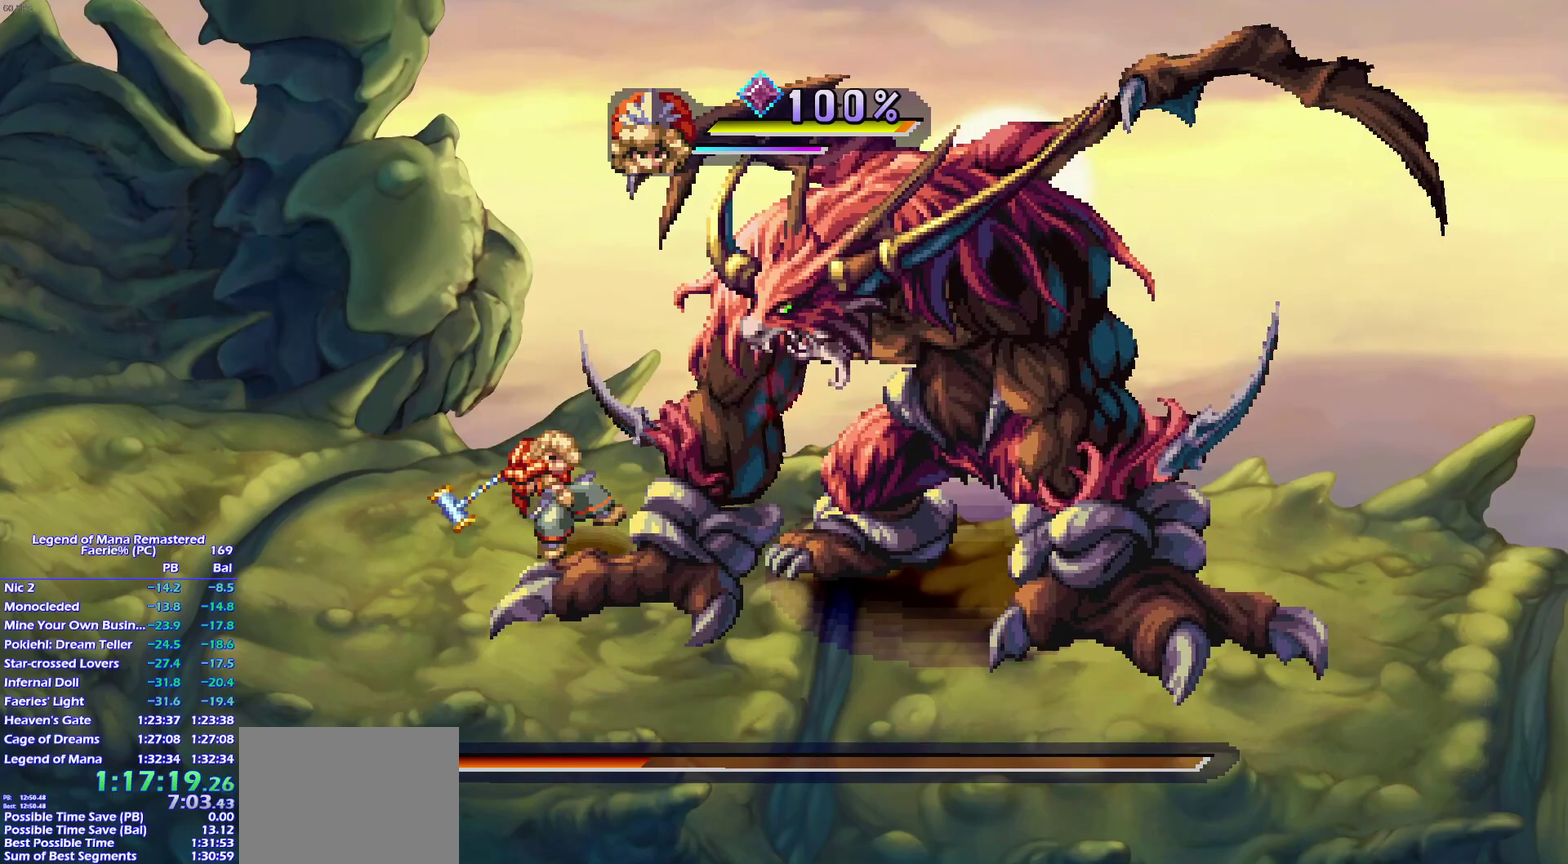
{"buttons": ["SQUARE", "L1"], "left_stick": "center", "right_stick": "center", "events": [[450, "SQUARE", "down"], [500, "L1", "down"]]}
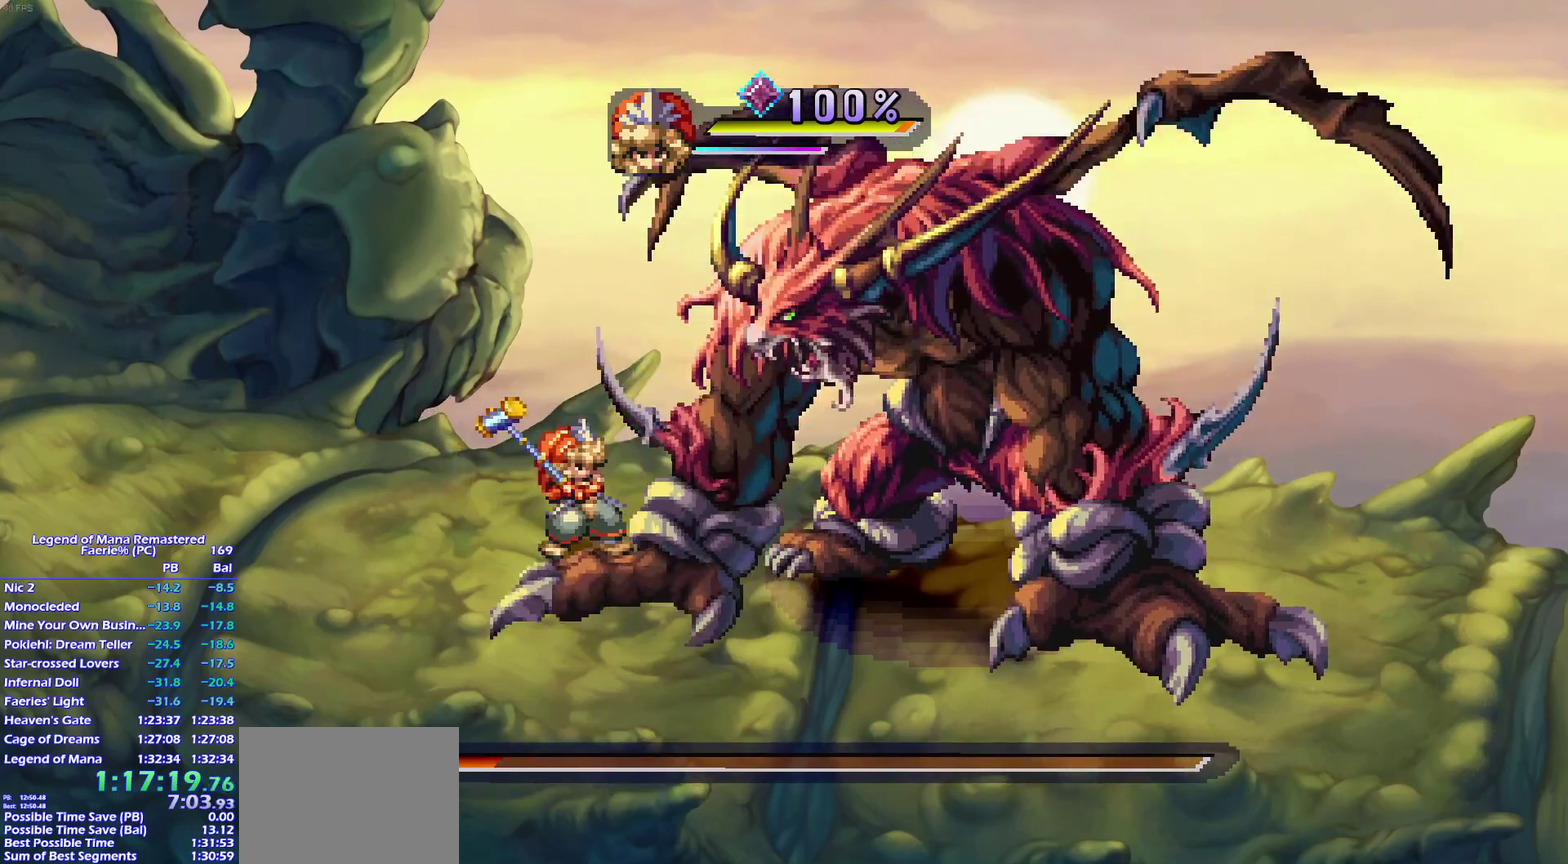
{"buttons": [], "left_stick": "center", "right_stick": "center", "events": [[50, "SQUARE", "up"], [117, "L1", "up"], [267, "L1", "down"], [367, "L1", "up"]]}
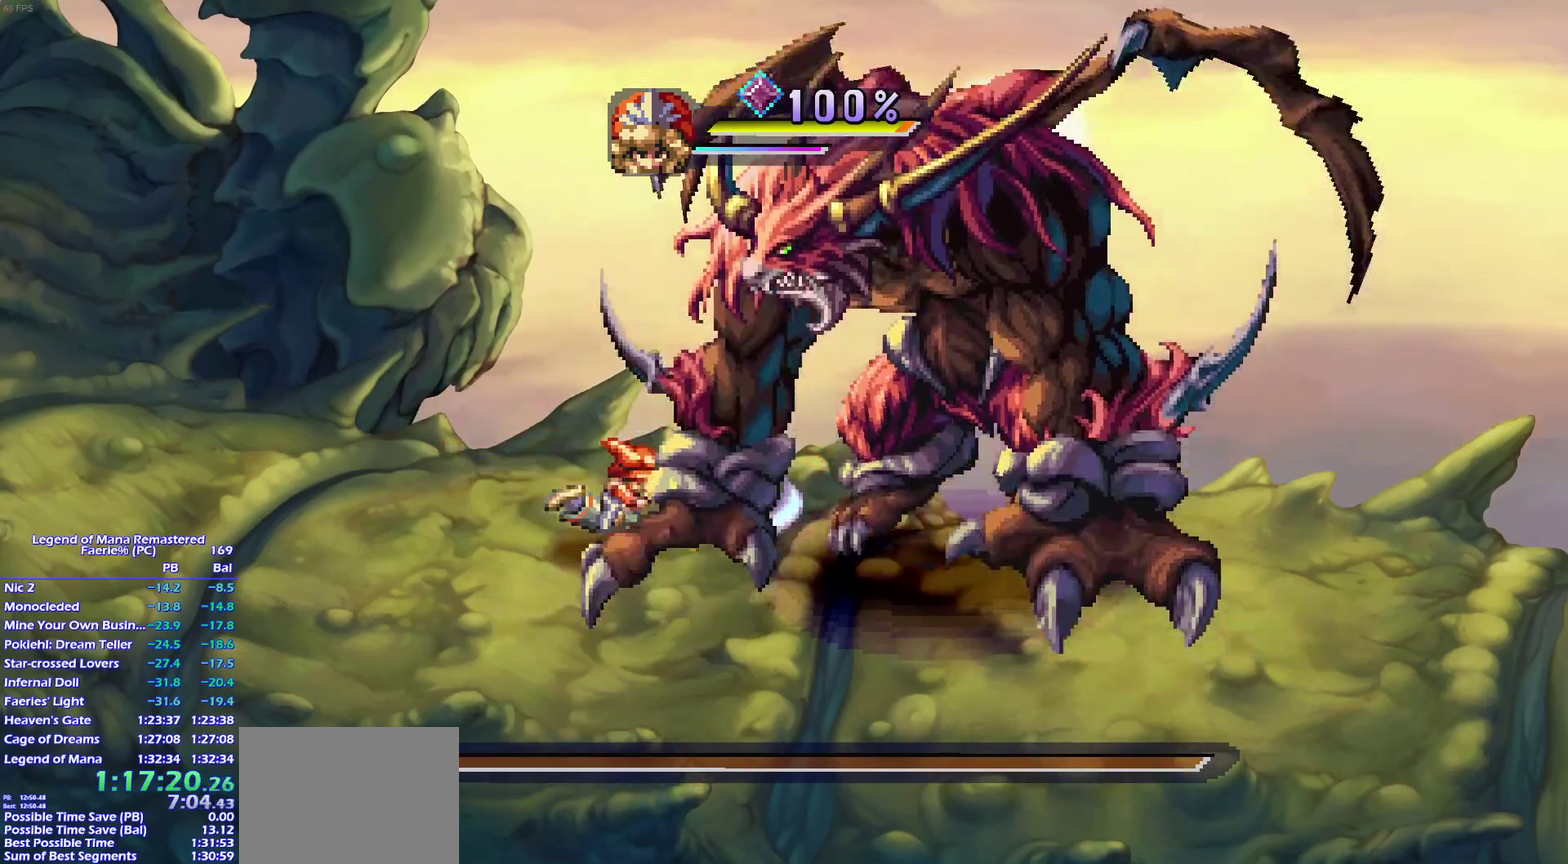
{"buttons": ["L1"], "left_stick": "center", "right_stick": "center", "events": [[233, "SQUARE", "down"], [283, "L1", "down"], [333, "SQUARE", "up"], [400, "L1", "up"], [500, "L1", "down"]]}
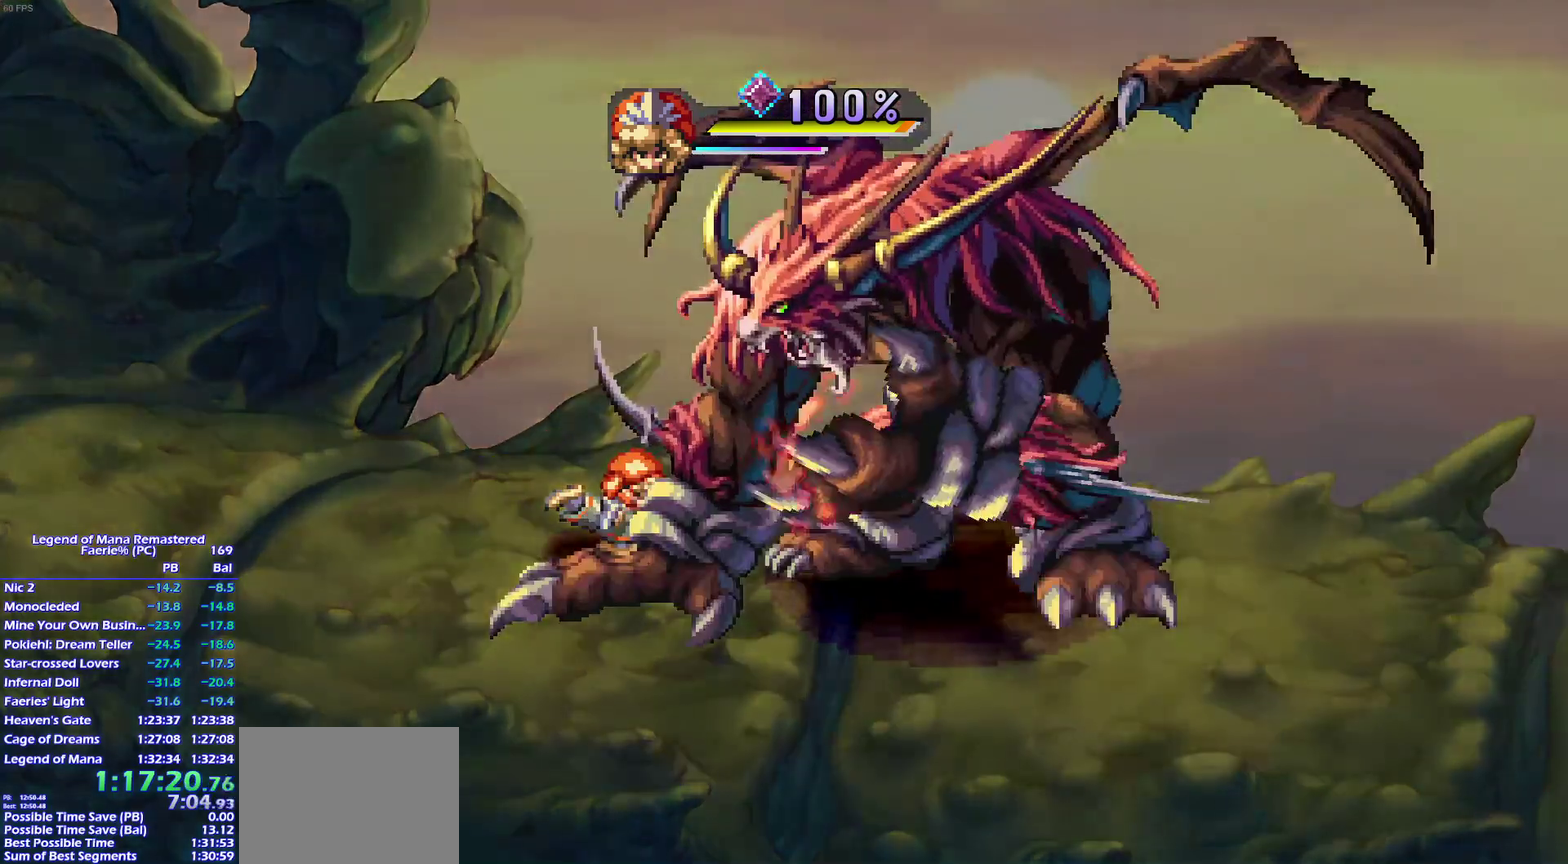
{"buttons": [], "left_stick": "center", "right_stick": "center", "events": [[133, "L1", "up"]]}
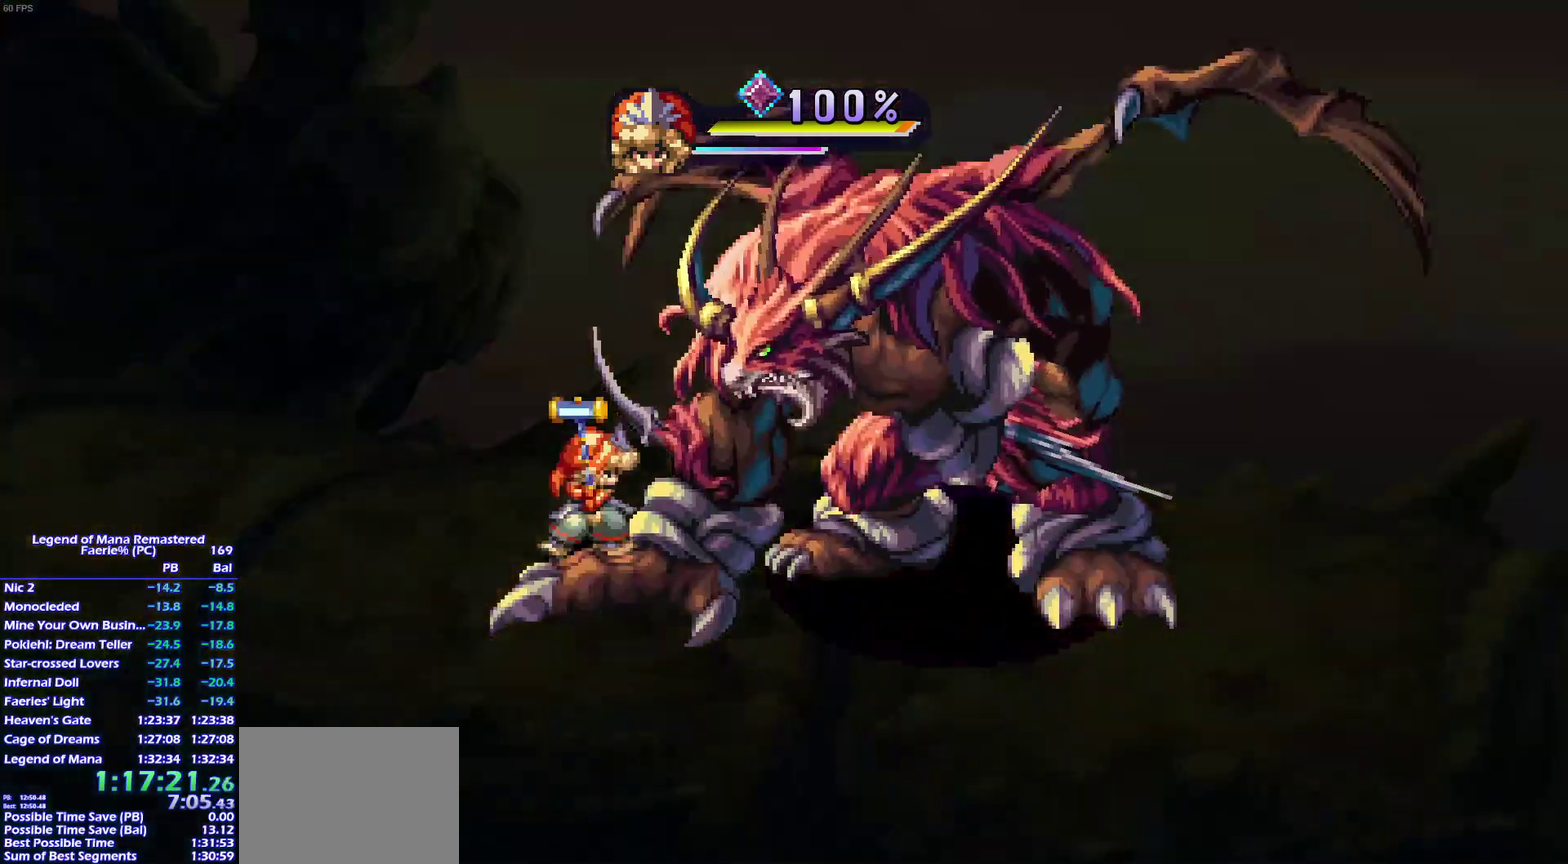
{"buttons": [], "left_stick": "center", "right_stick": "center", "events": [[150, "DPAD_DOWN", "down"], [483, "DPAD_DOWN", "up"]]}
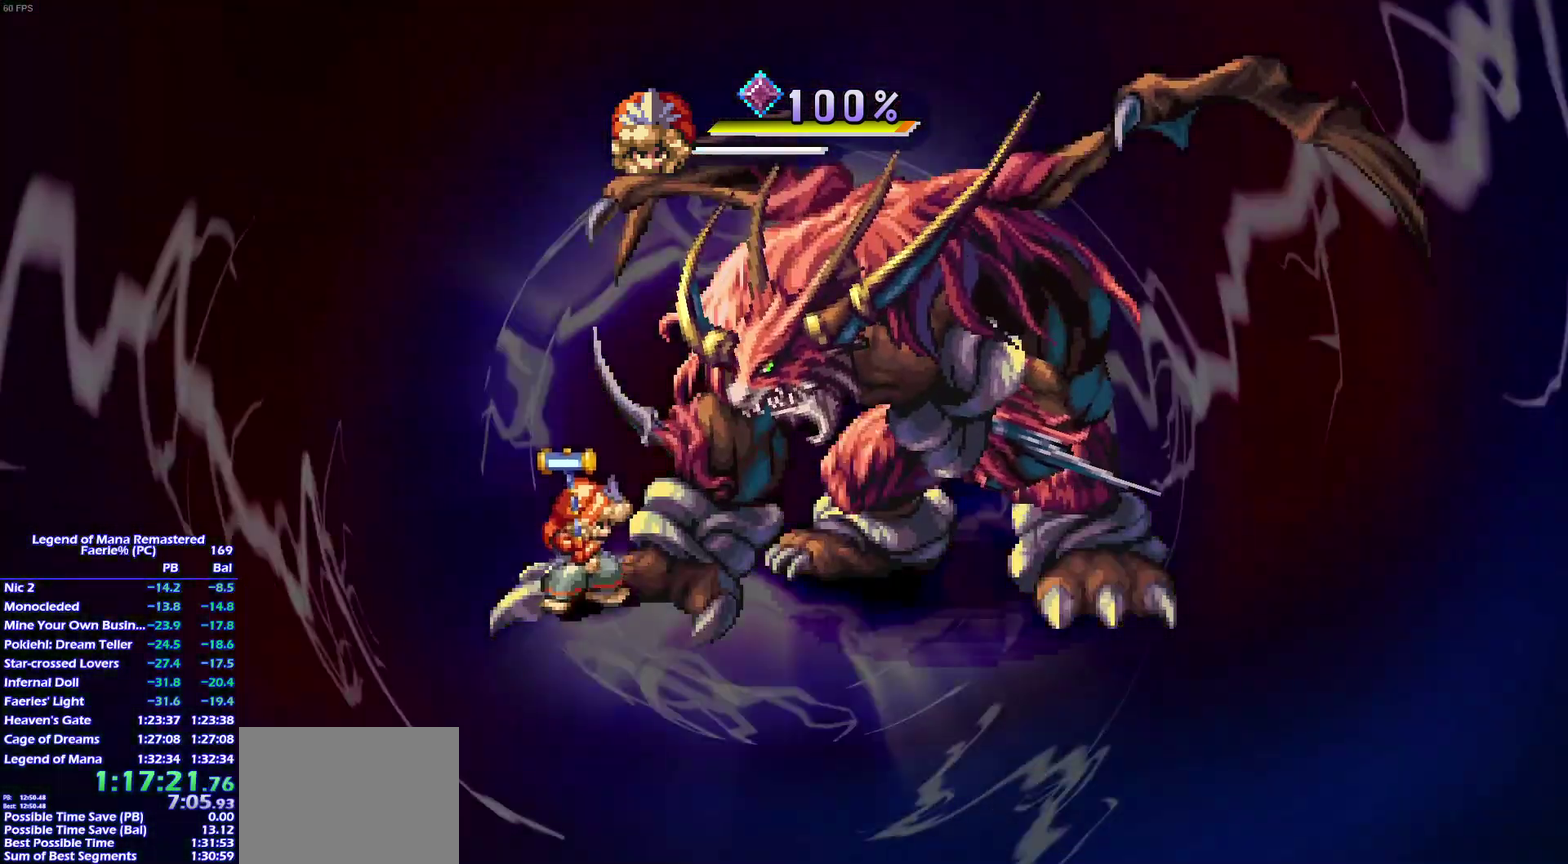
{"buttons": ["DPAD_LEFT"], "left_stick": "center", "right_stick": "center", "events": [[167, "DPAD_DOWN", "down"], [300, "DPAD_DOWN", "up"], [450, "DPAD_LEFT", "down"]]}
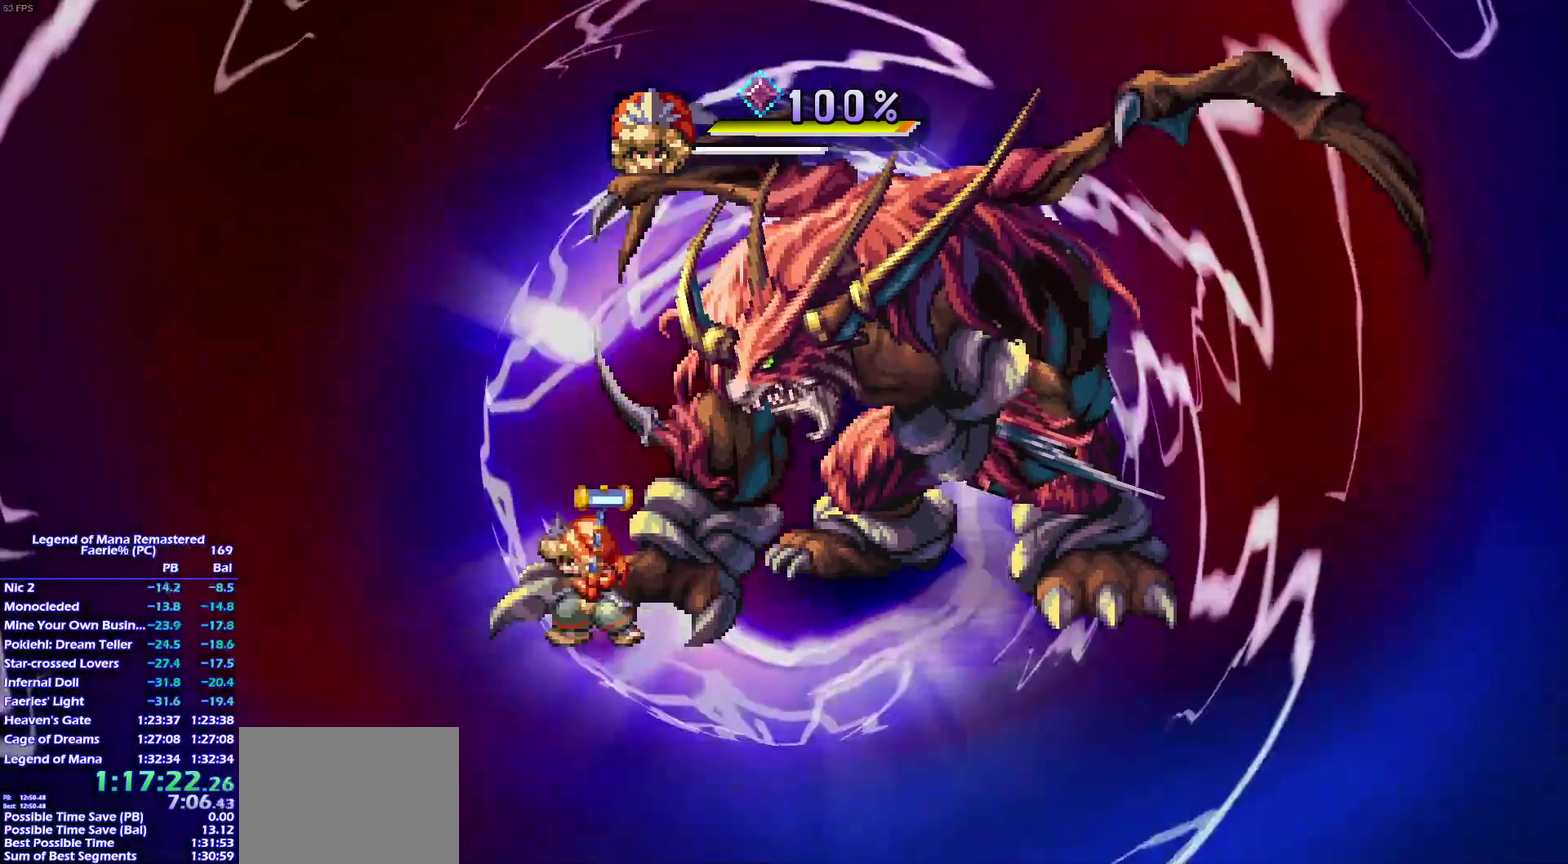
{"buttons": [], "left_stick": "center", "right_stick": "center", "events": [[100, "DPAD_LEFT", "up"], [183, "DPAD_LEFT", "down"], [183, "DPAD_RIGHT", "down"], [317, "DPAD_LEFT", "up"], [317, "DPAD_RIGHT", "up"], [400, "DPAD_UP", "down"], [450, "DPAD_UP", "up"]]}
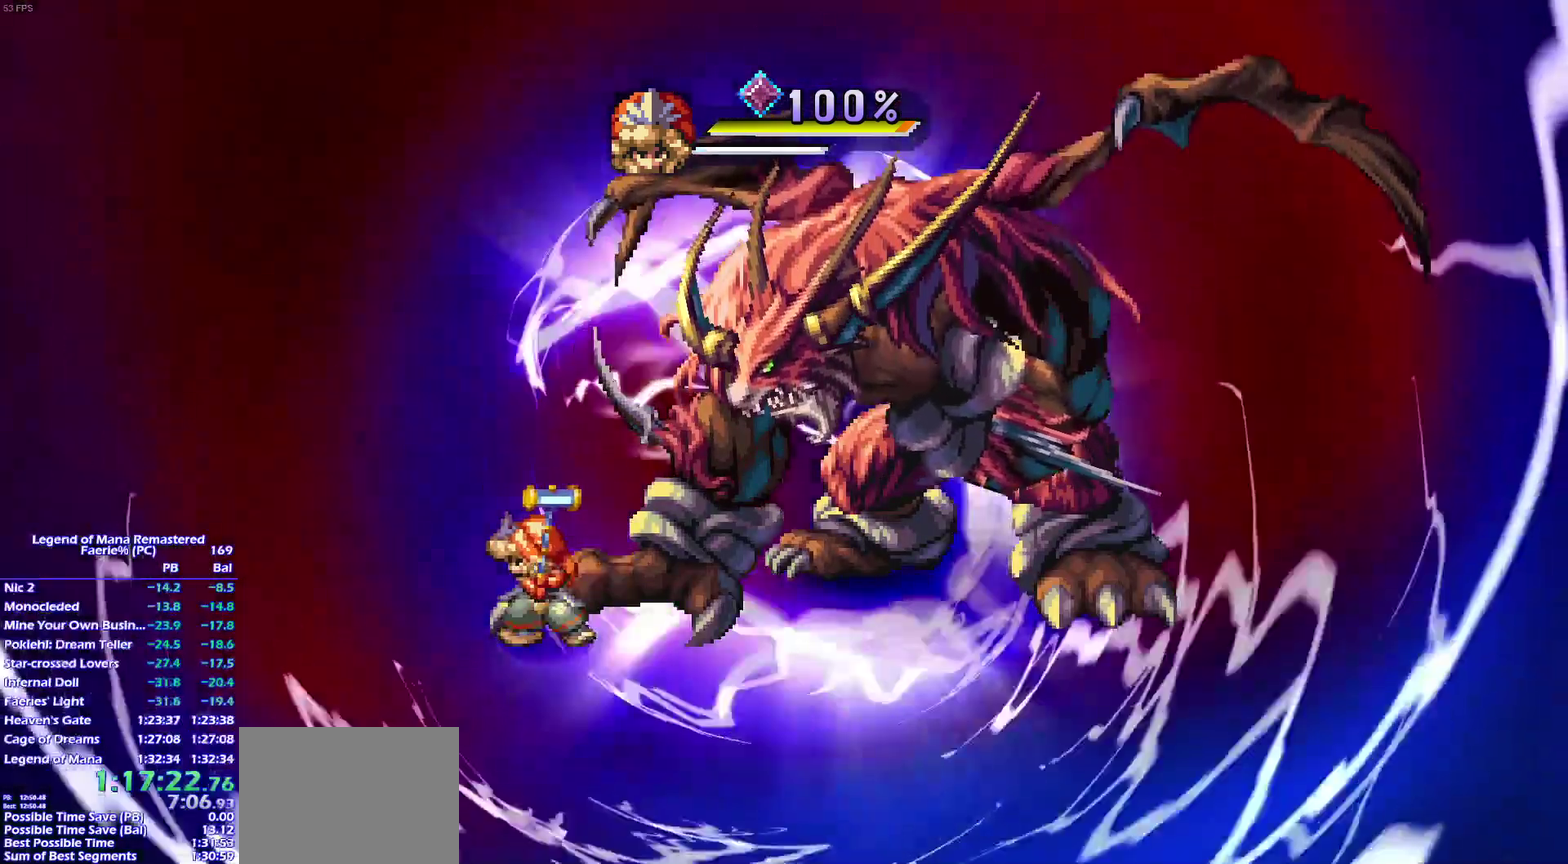
{"buttons": [], "left_stick": "center", "right_stick": "center", "events": []}
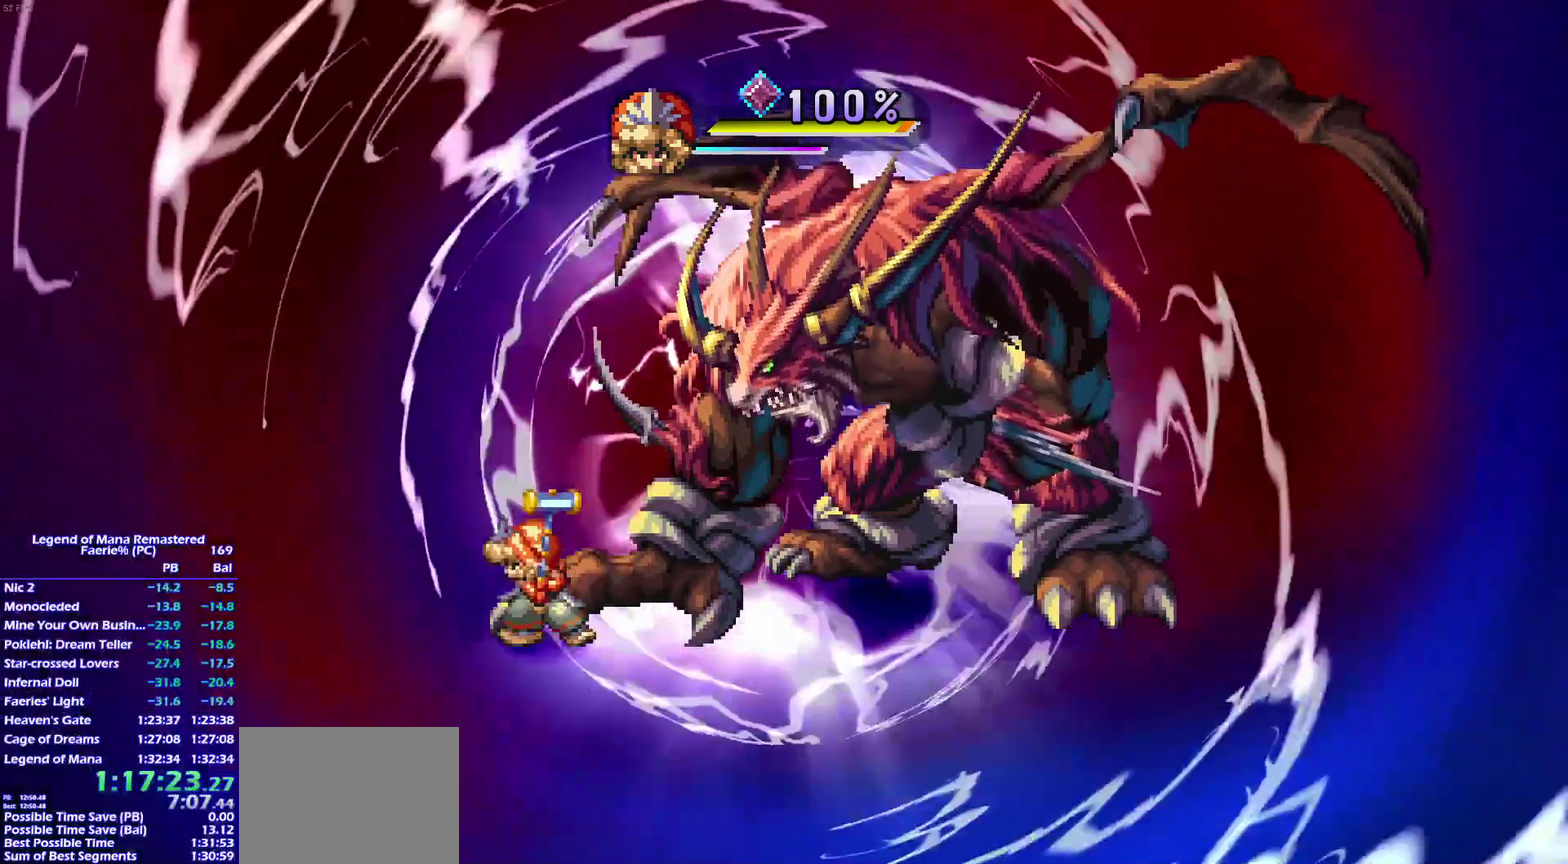
{"buttons": [], "left_stick": "center", "right_stick": "center", "events": []}
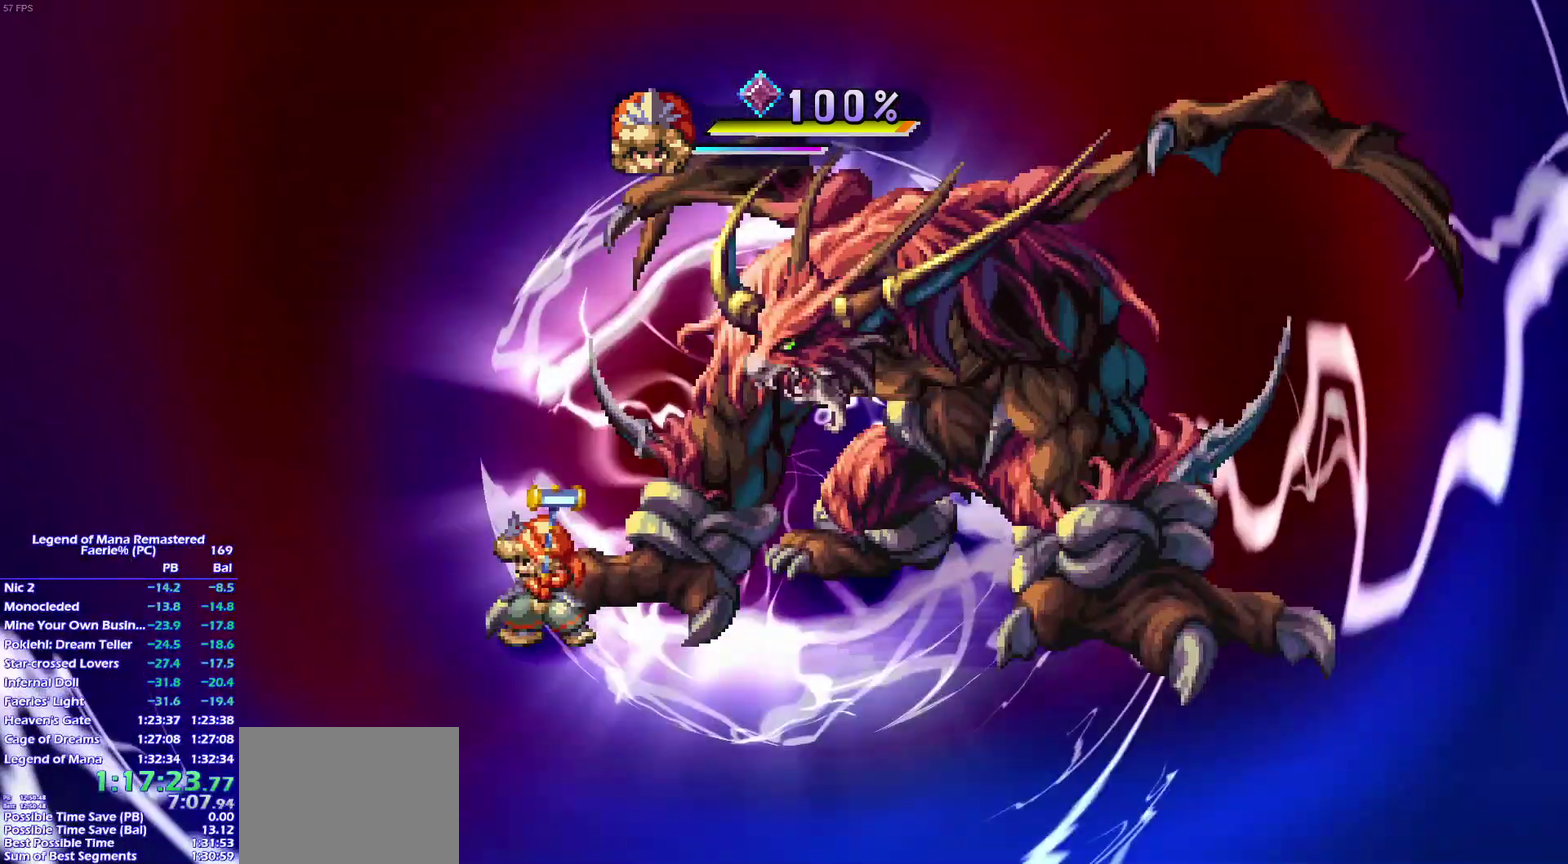
{"buttons": ["DPAD_UP", "DPAD_LEFT"], "left_stick": "center", "right_stick": "center", "events": [[467, "DPAD_UP", "down"], [500, "DPAD_LEFT", "down"]]}
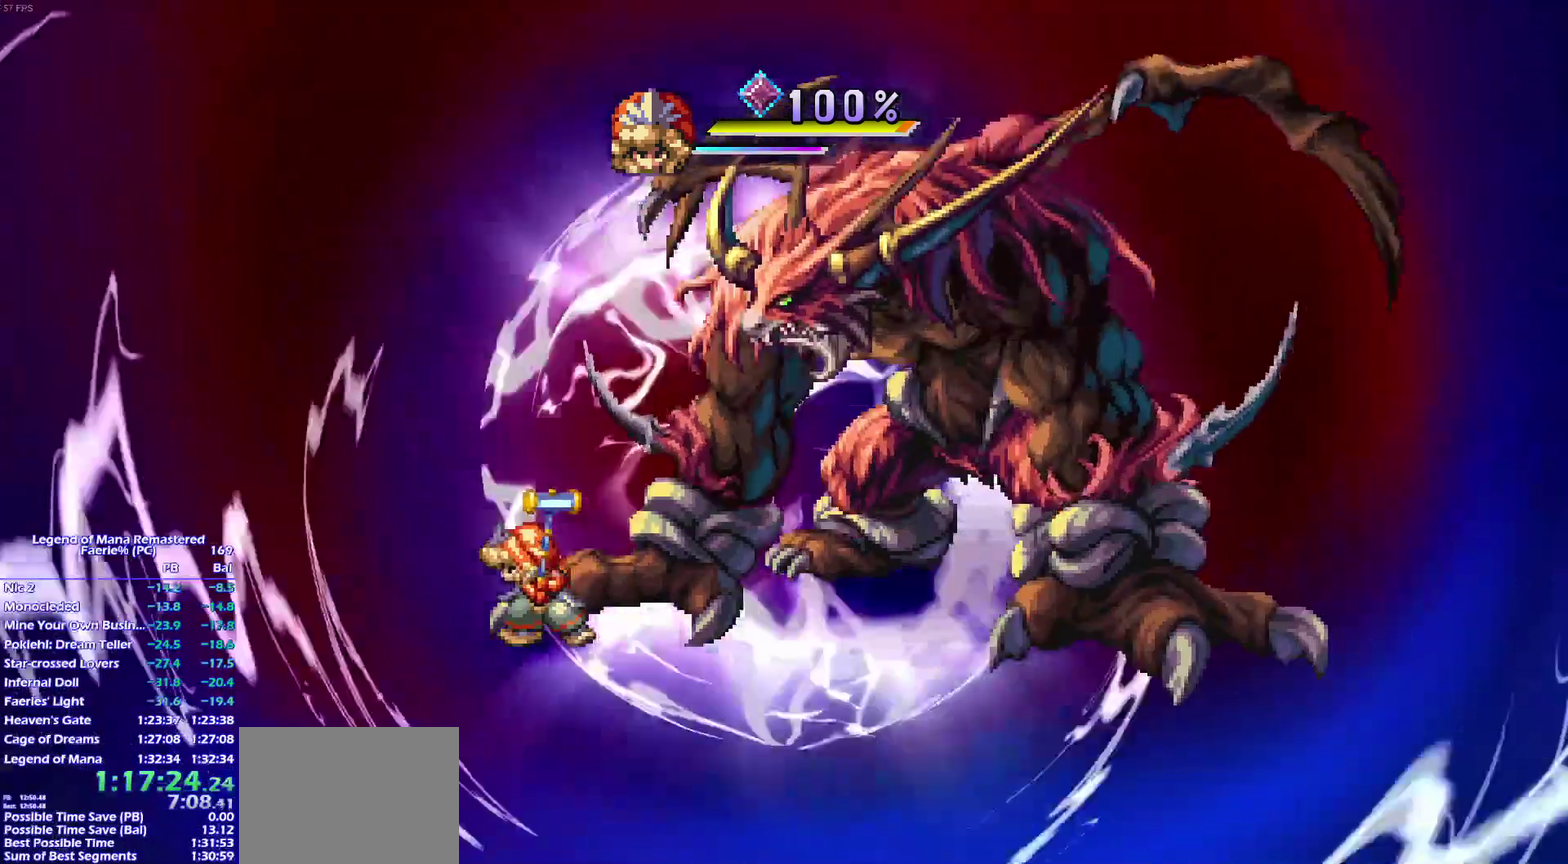
{"buttons": [], "left_stick": "center", "right_stick": "center", "events": [[33, "DPAD_UP", "up"], [300, "CROSS", "down"], [383, "CROSS", "up"], [433, "DPAD_LEFT", "up"]]}
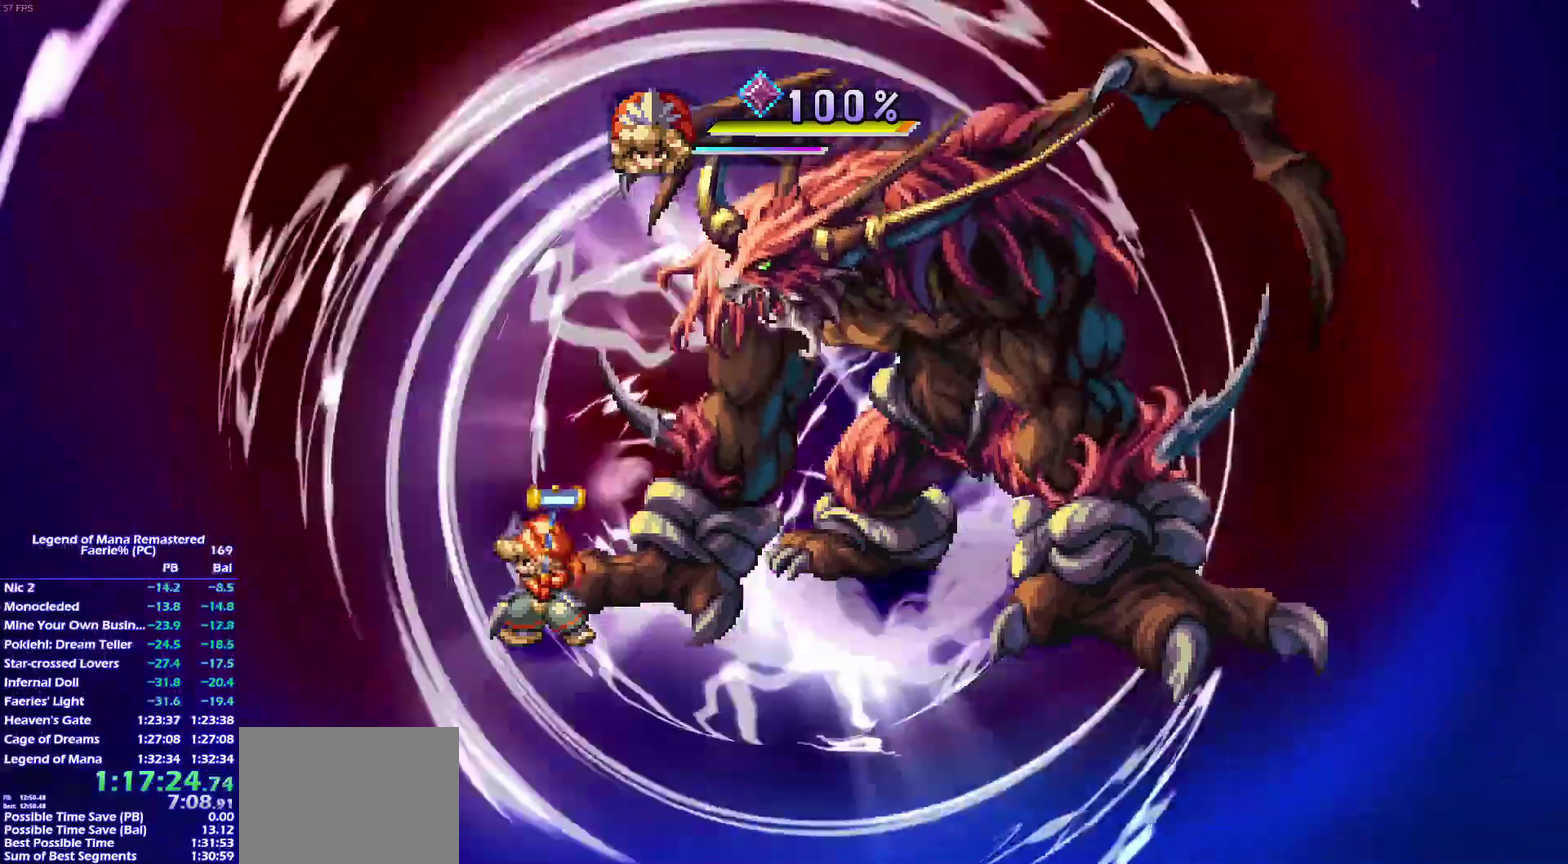
{"buttons": [], "left_stick": "center", "right_stick": "center", "events": []}
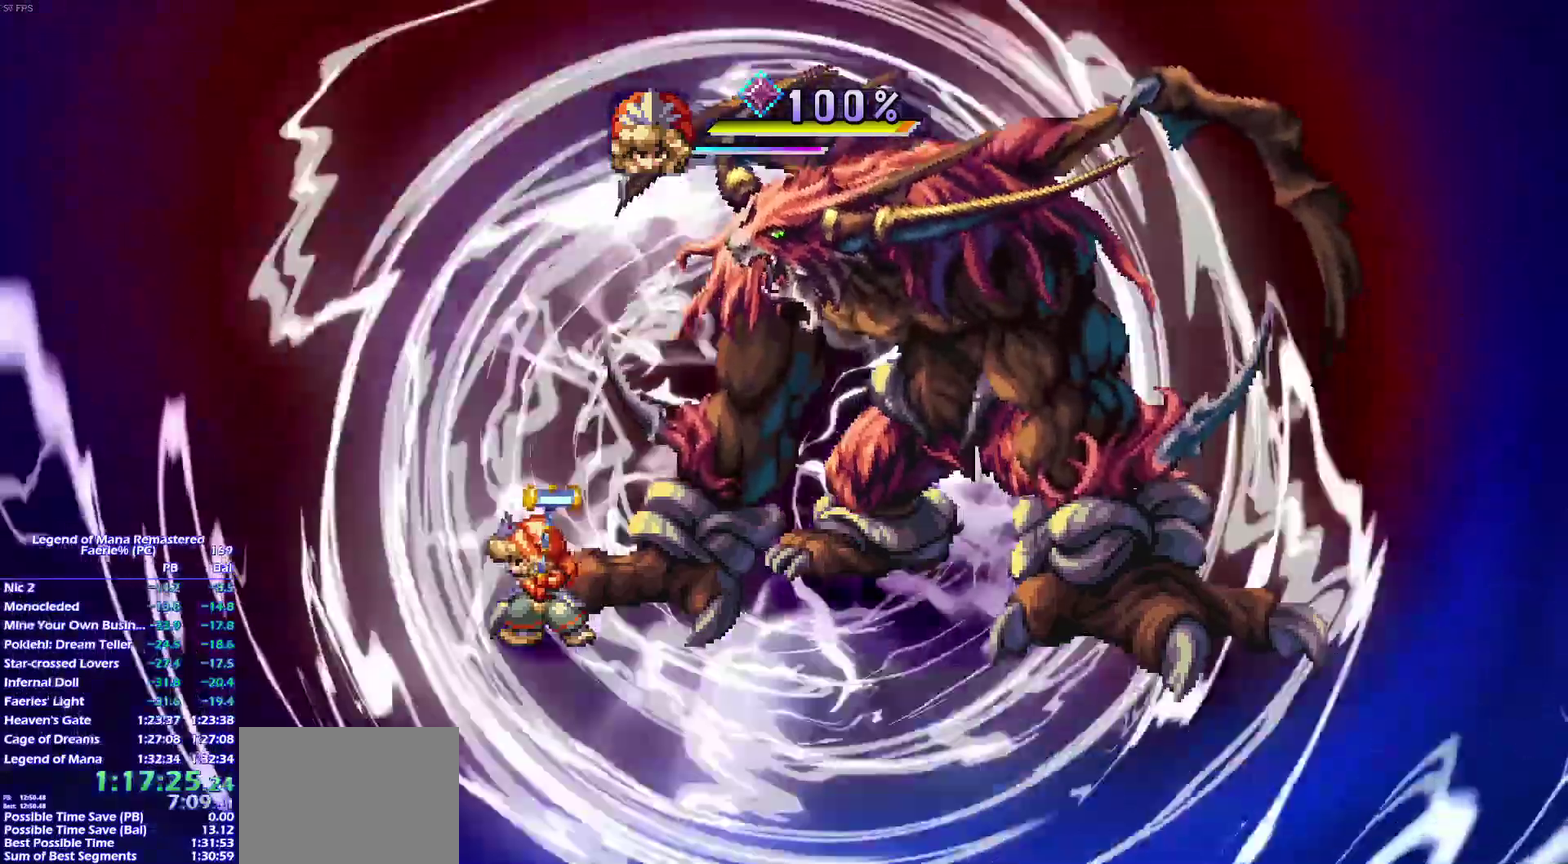
{"buttons": ["CROSS"], "left_stick": "center", "right_stick": "center", "events": [[500, "CROSS", "down"]]}